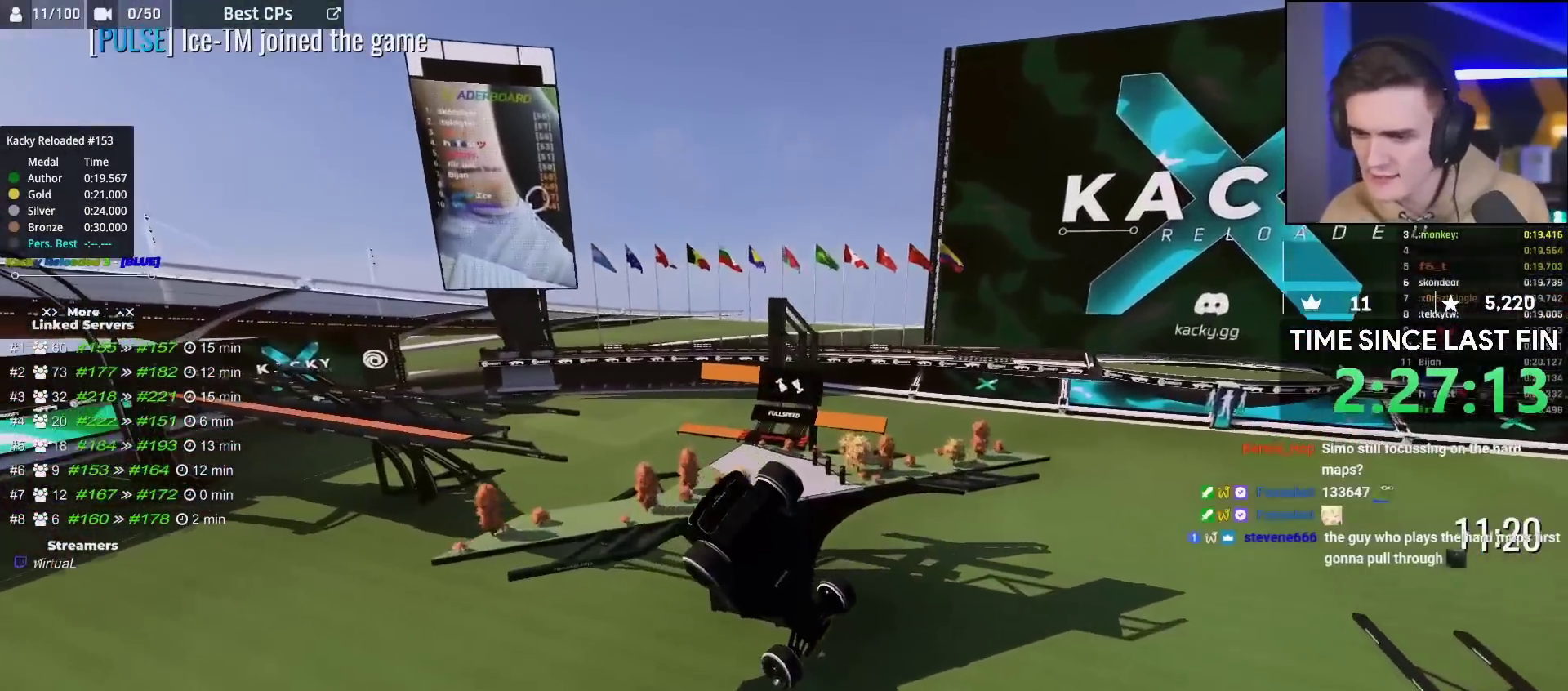
Gameplay with keyboard; each line is a JSON object with the keys held at the frame after it. "events" lists presses ("down") and releases ("up") of "brake", "down", "left", "right" and "up" between this image and that frame as [ms after this image, input, new state], when the widget could be followed in between. No other keys are recorded. Mouse input is not recorded. Key names are as the overlay labels them; some are game actions (e.g. jump) rather than physical keys.
{"keys": ["left", "up"], "events": []}
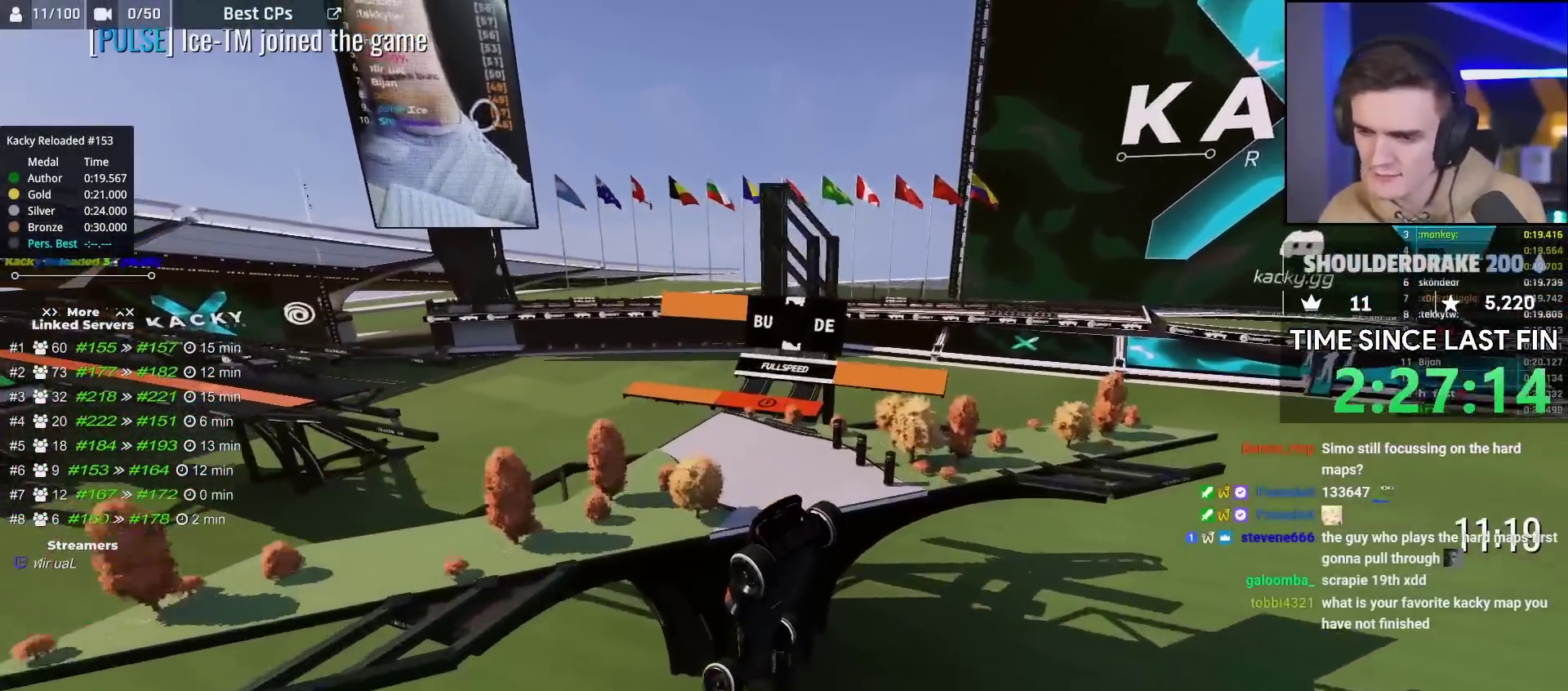
{"keys": ["brake", "left", "up"], "events": [[450, "brake", "down"]]}
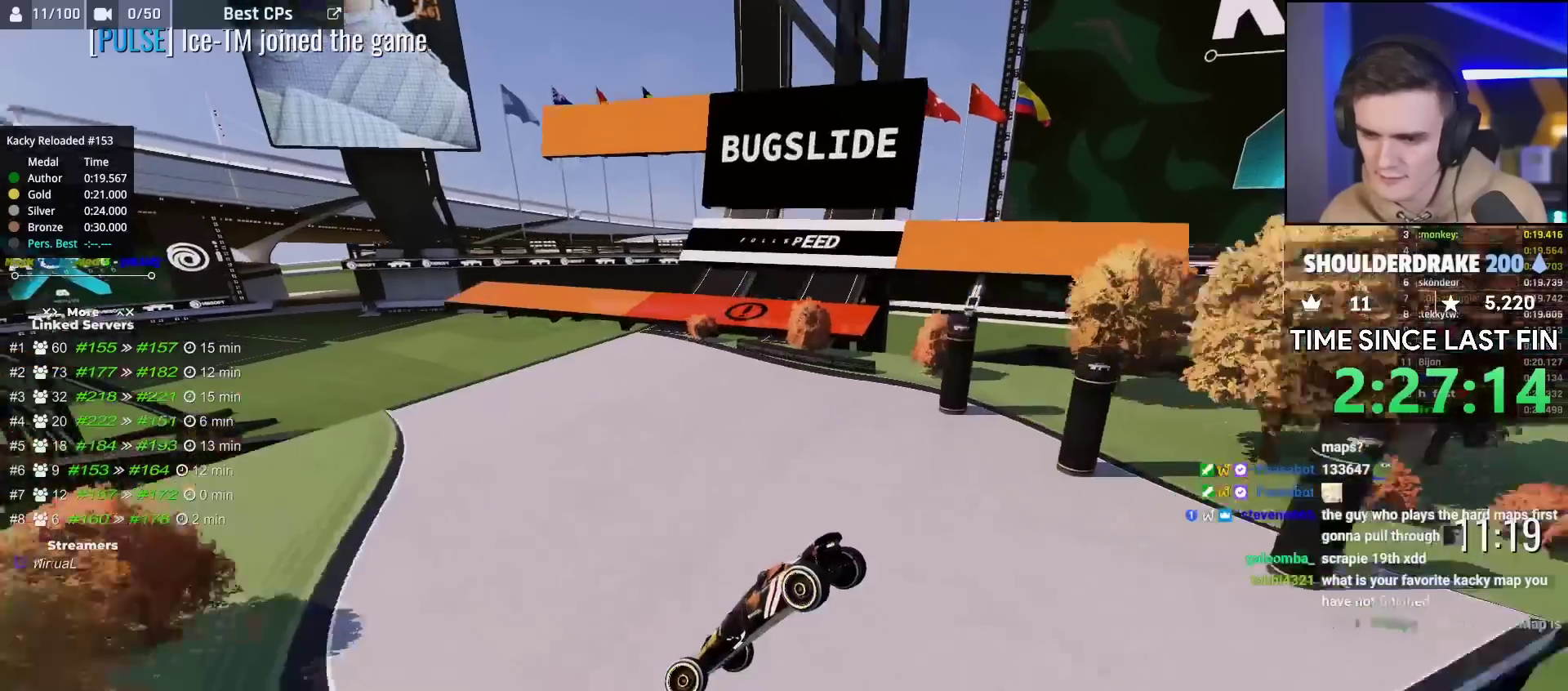
{"keys": ["brake", "left", "up"], "events": []}
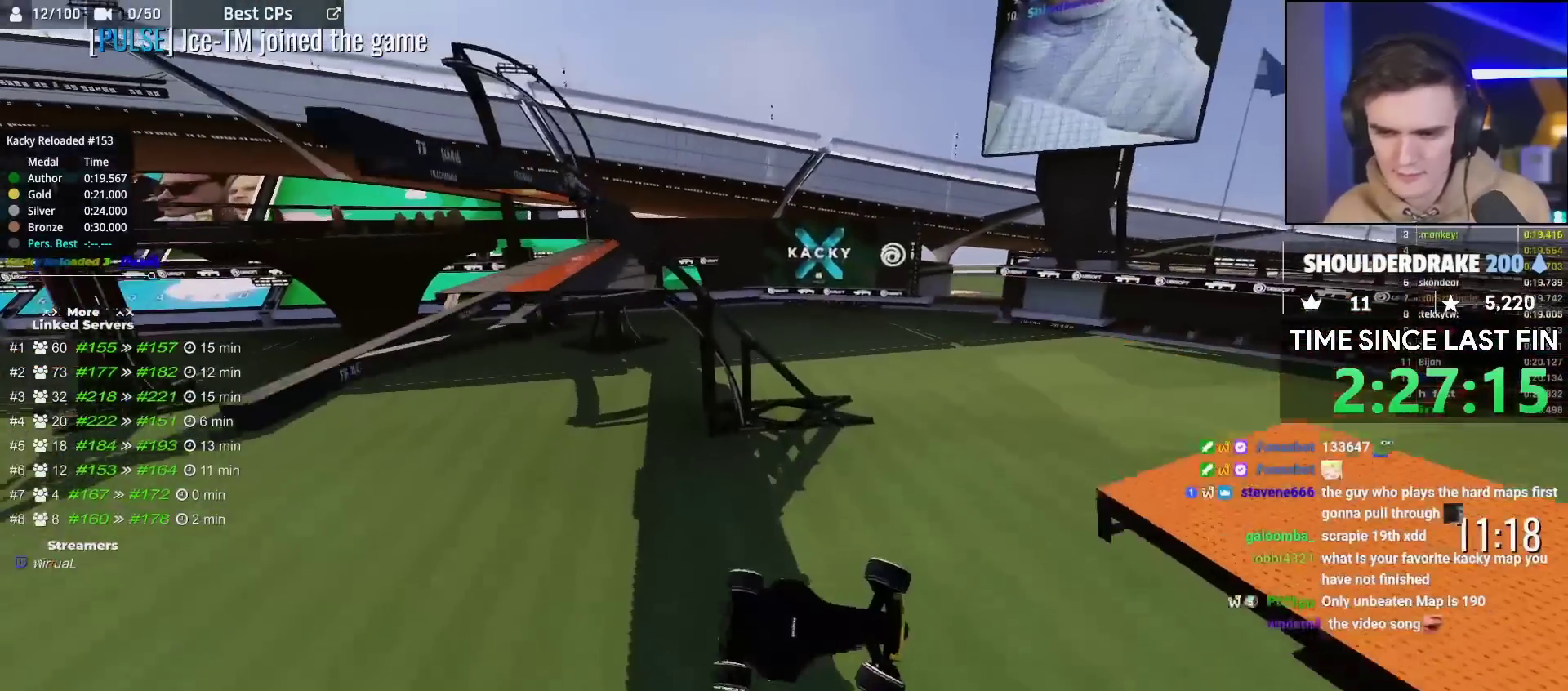
{"keys": ["right", "up"], "events": [[50, "brake", "up"], [100, "left", "up"], [200, "right", "down"]]}
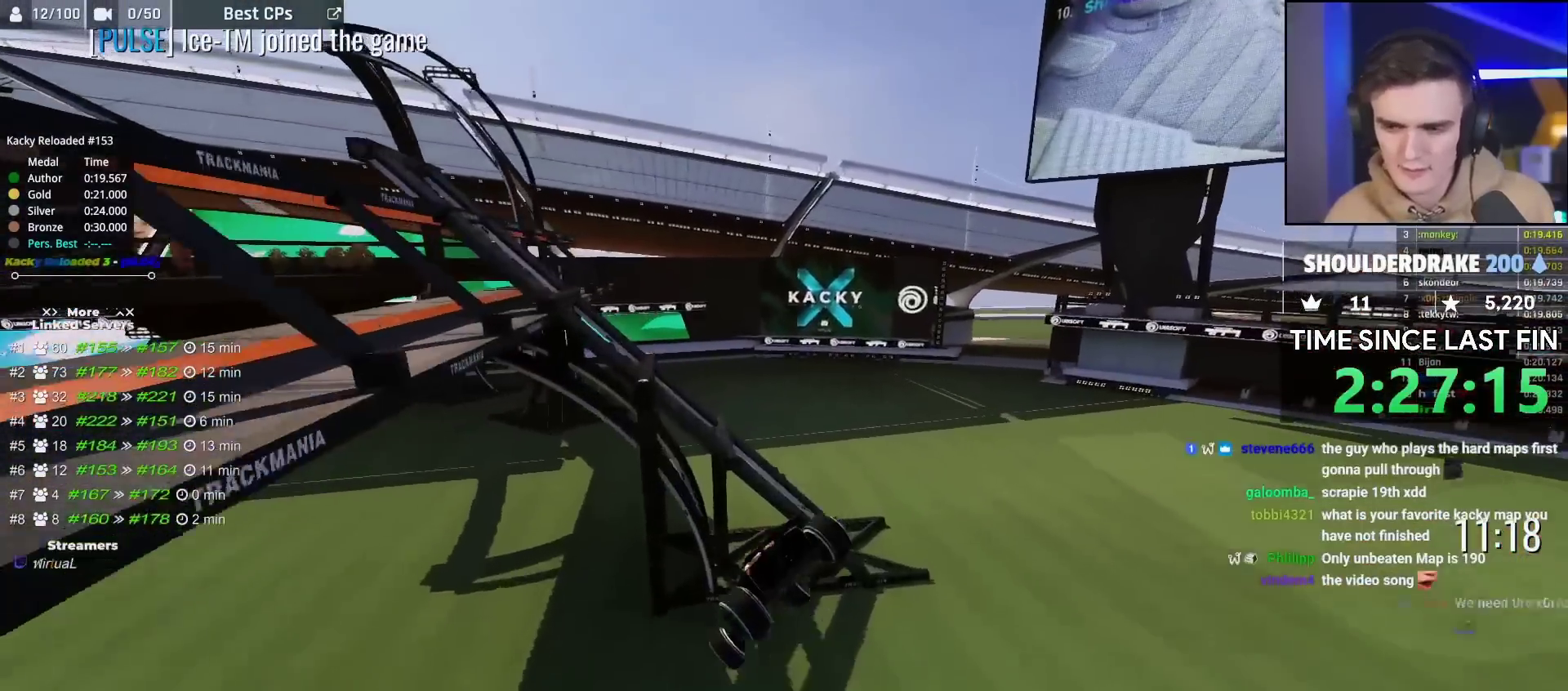
{"keys": ["up"], "events": [[167, "right", "up"]]}
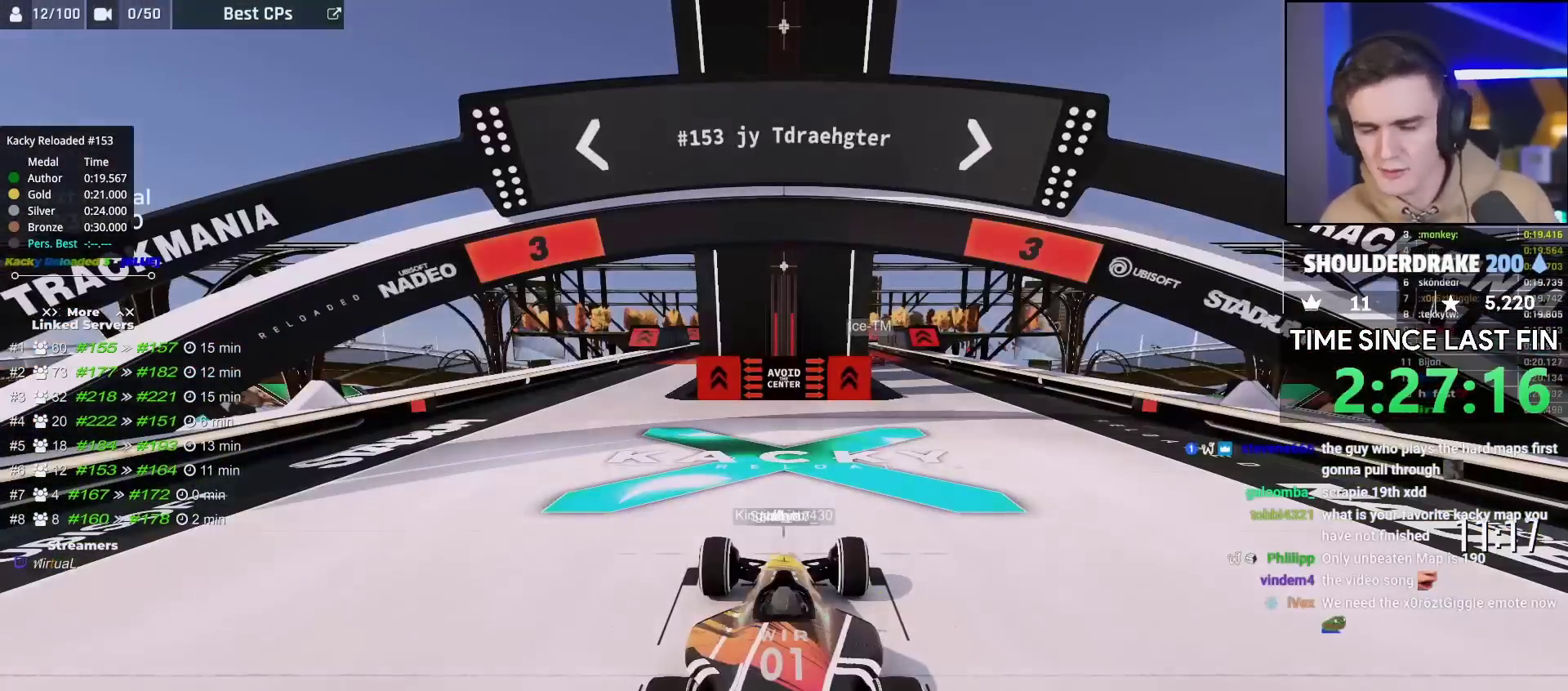
{"keys": ["up"], "events": []}
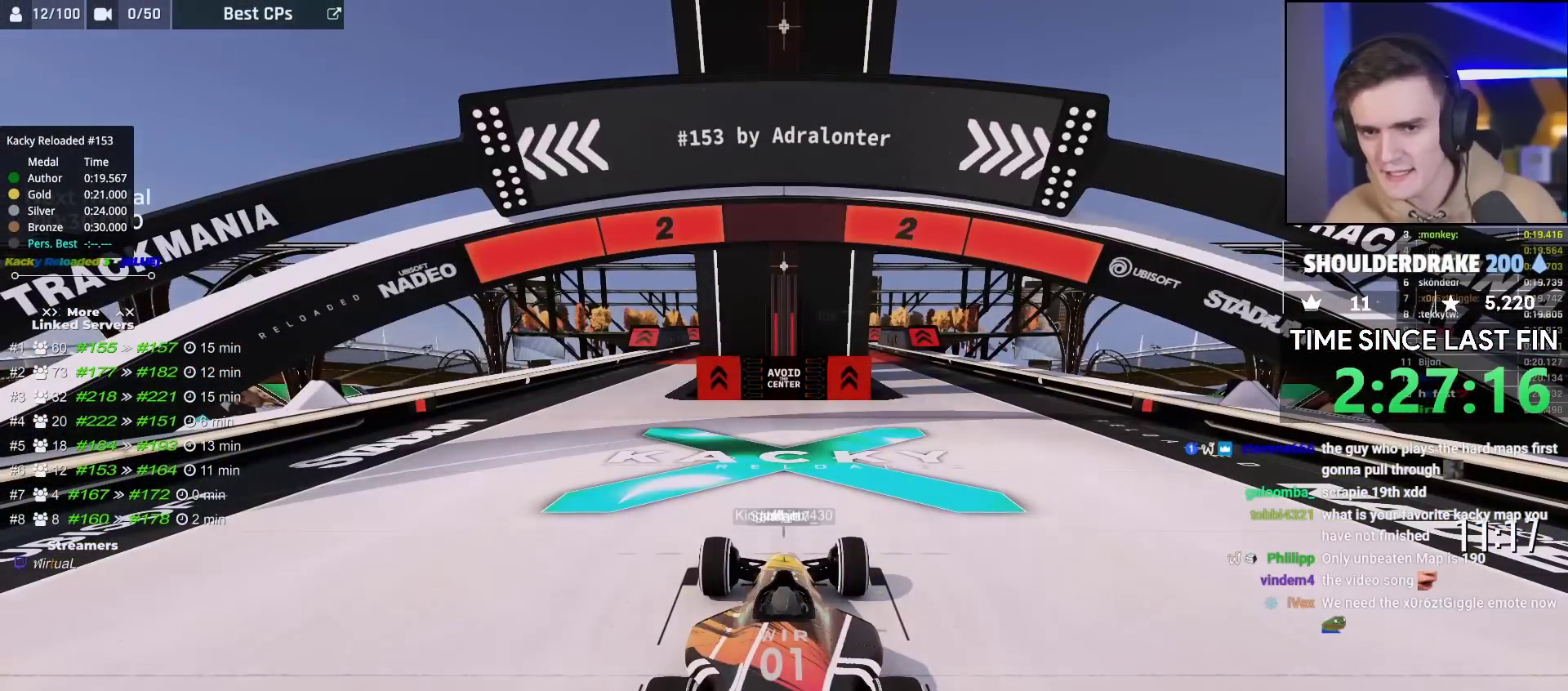
{"keys": ["up"], "events": []}
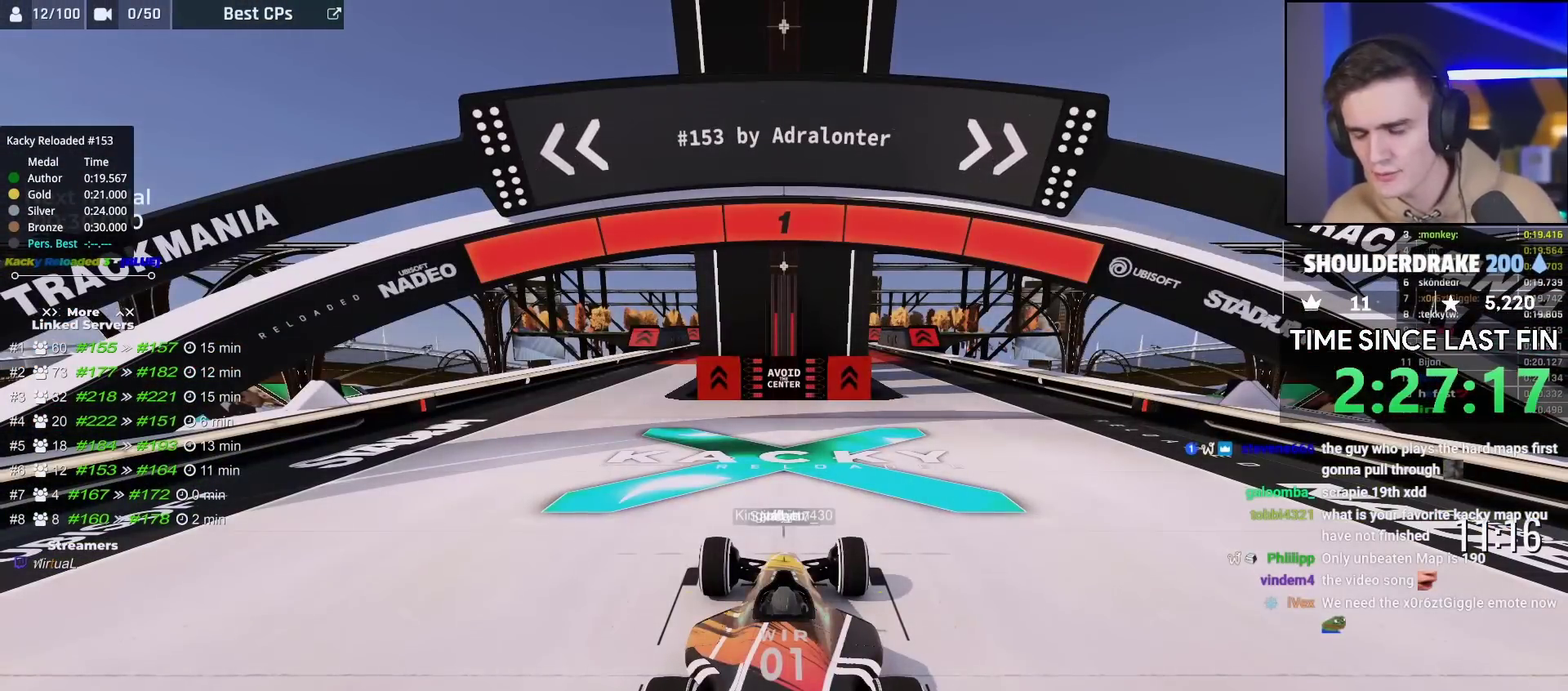
{"keys": ["up"], "events": []}
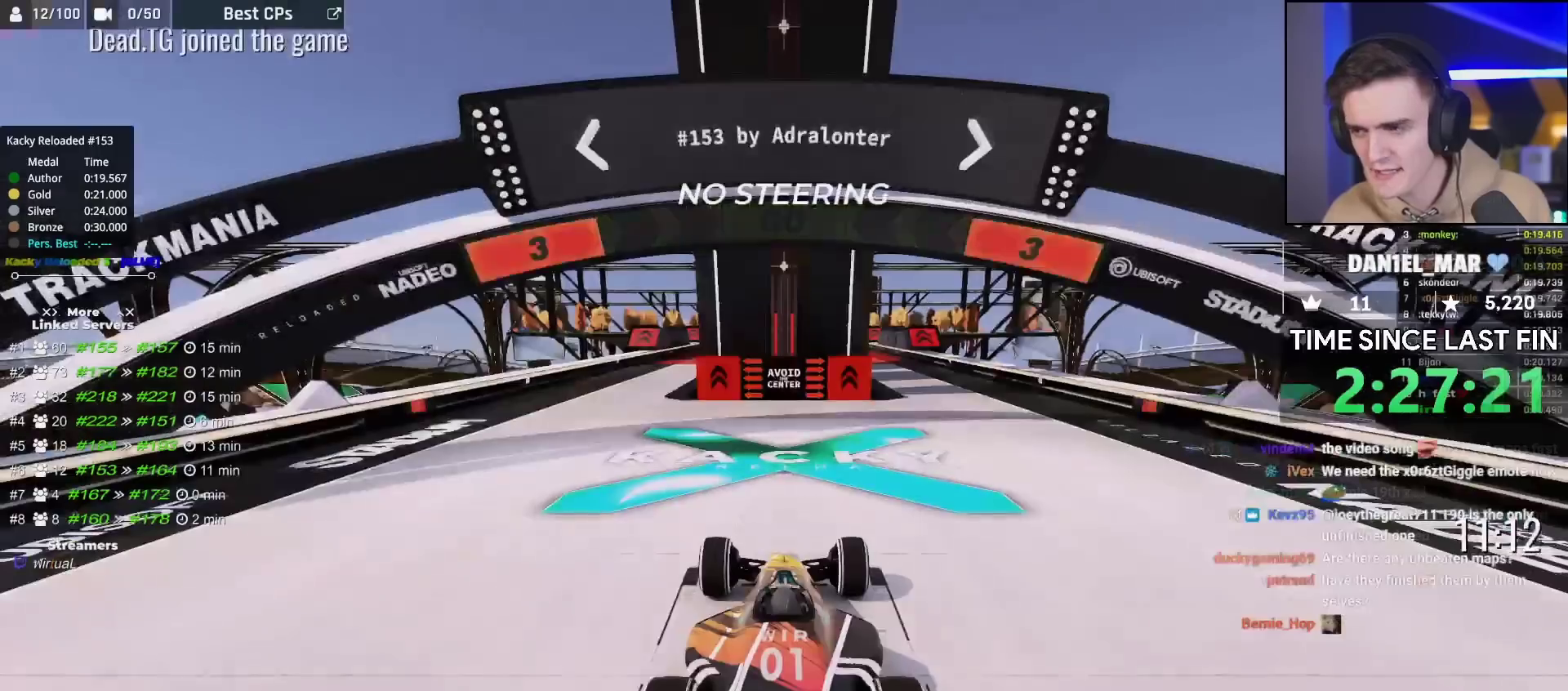
{"keys": ["up"], "events": []}
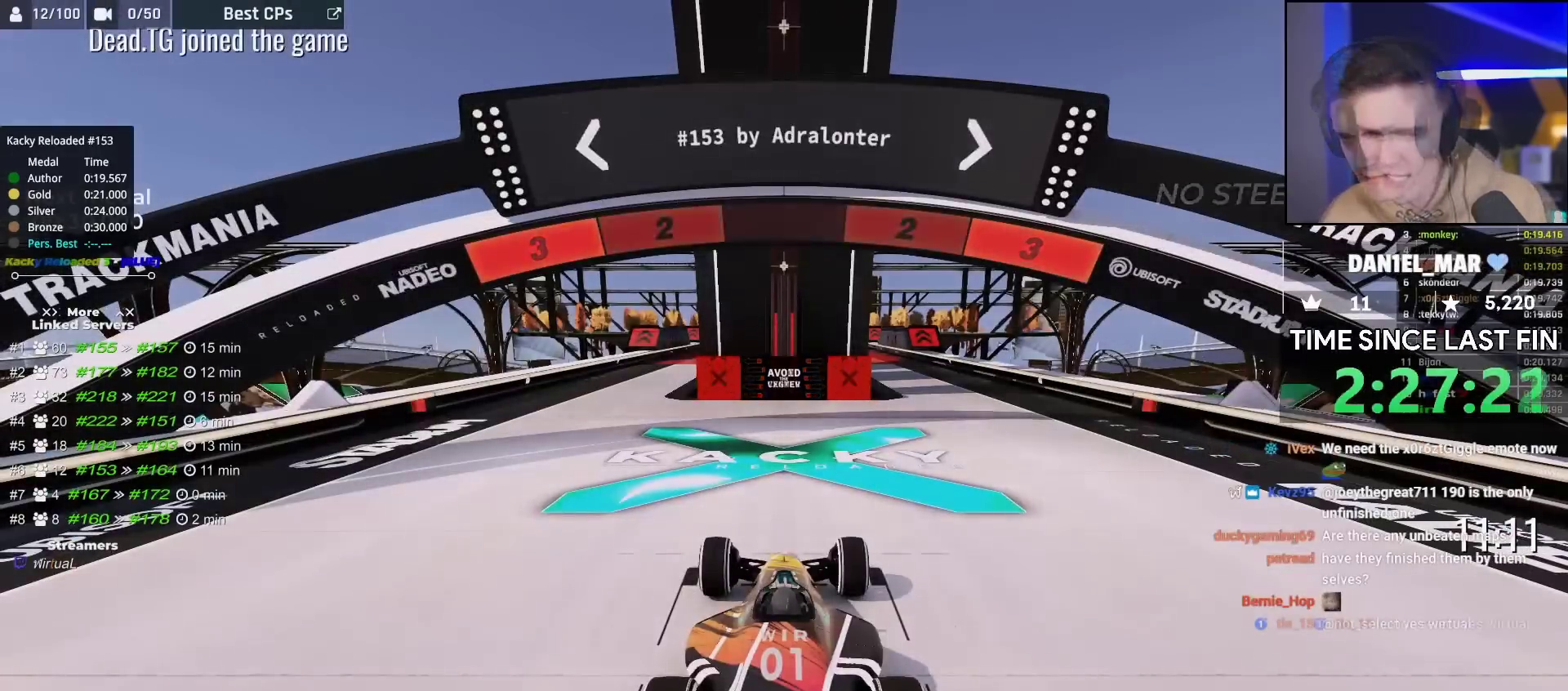
{"keys": ["up"], "events": []}
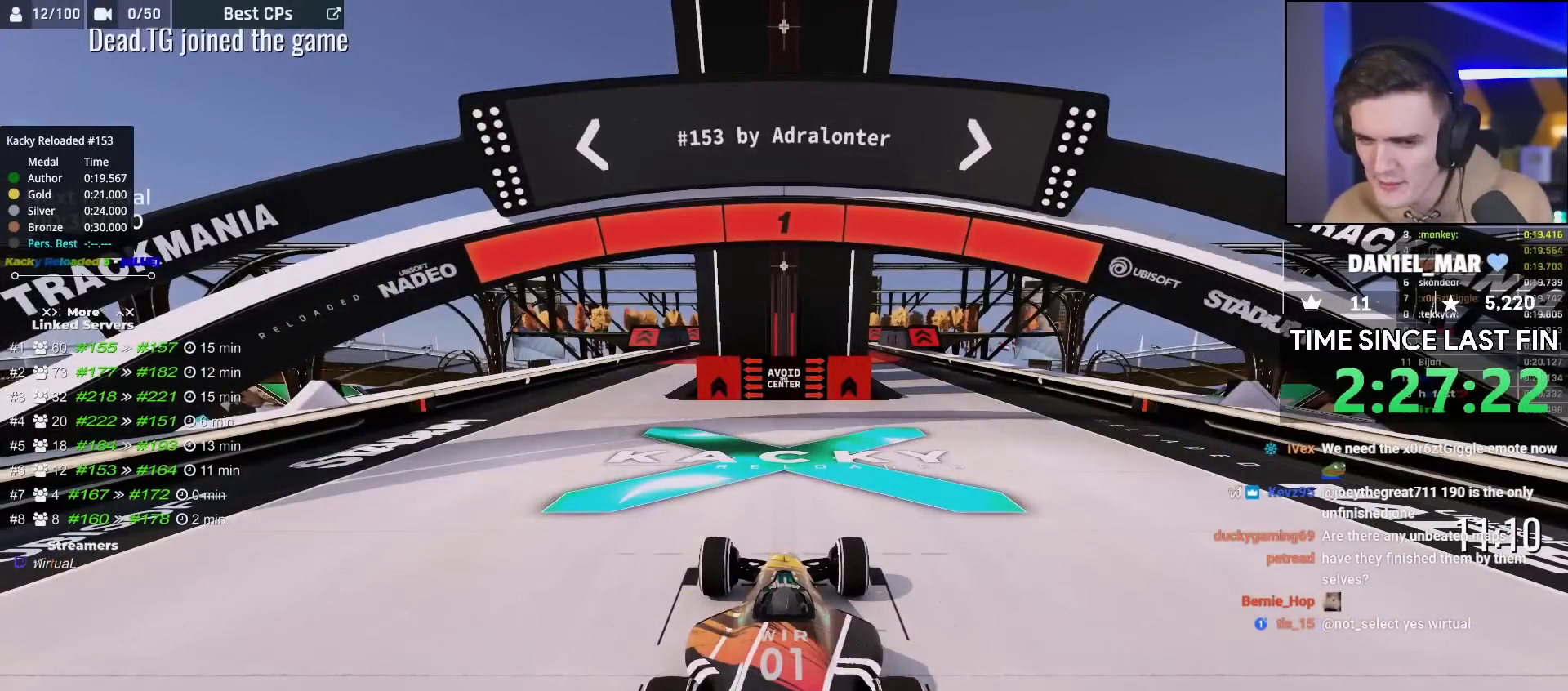
{"keys": ["right", "up"], "events": [[433, "right", "down"]]}
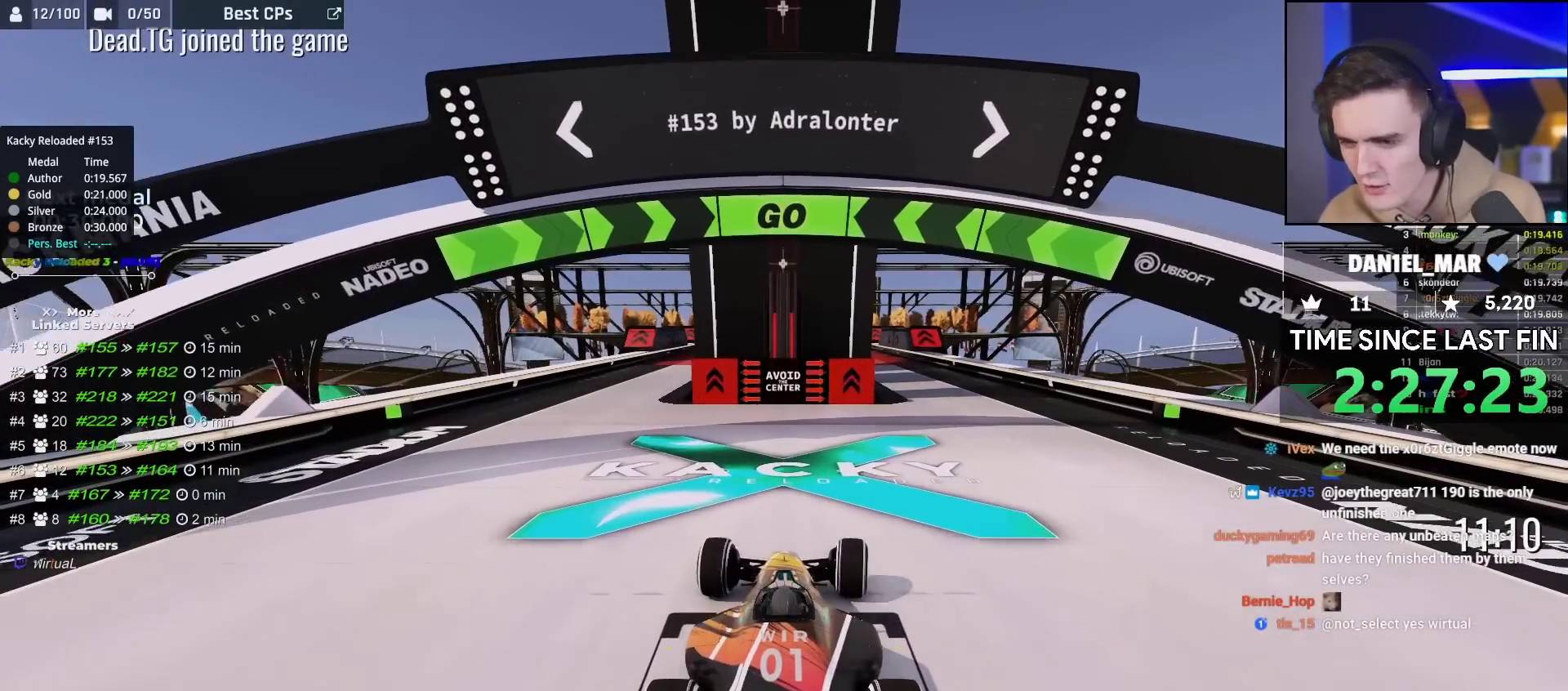
{"keys": ["right", "up"], "events": []}
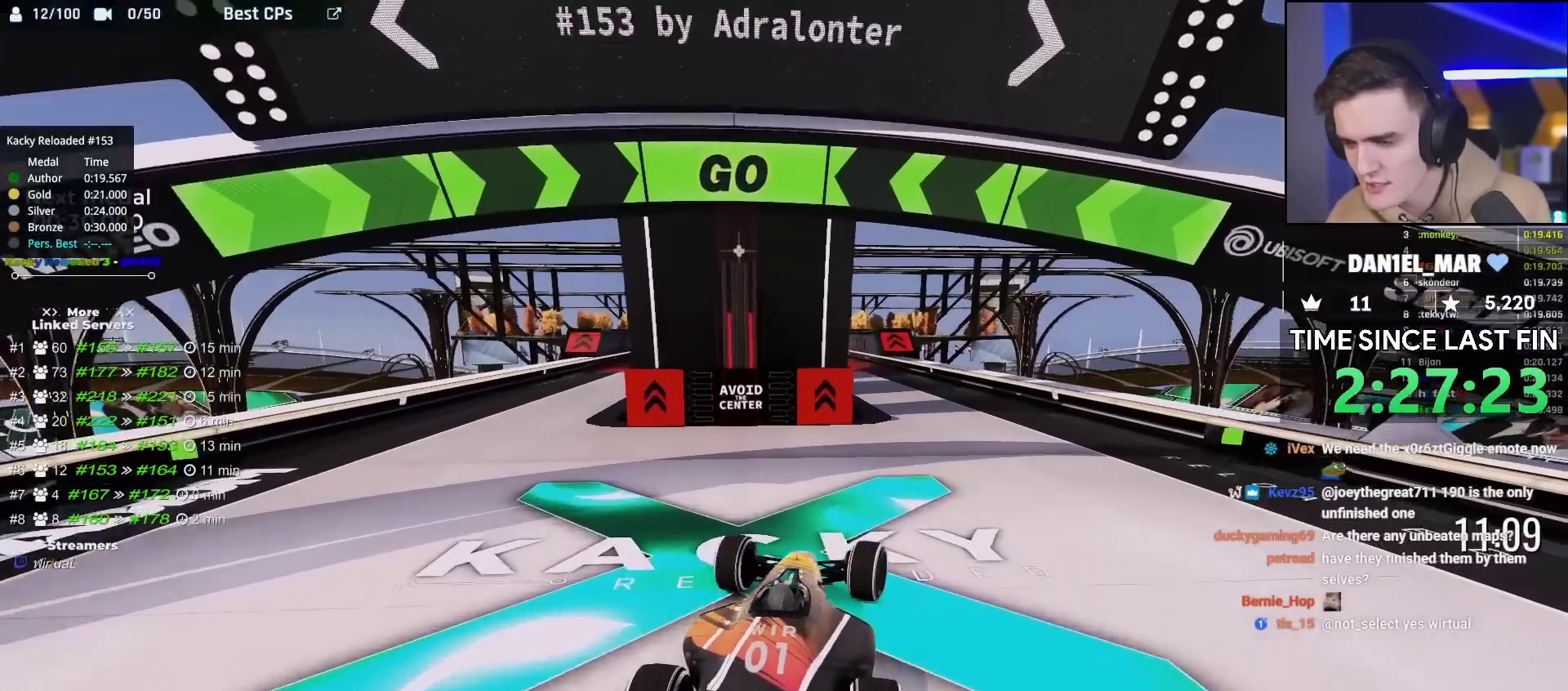
{"keys": ["left", "up"], "events": [[283, "right", "up"], [483, "left", "down"]]}
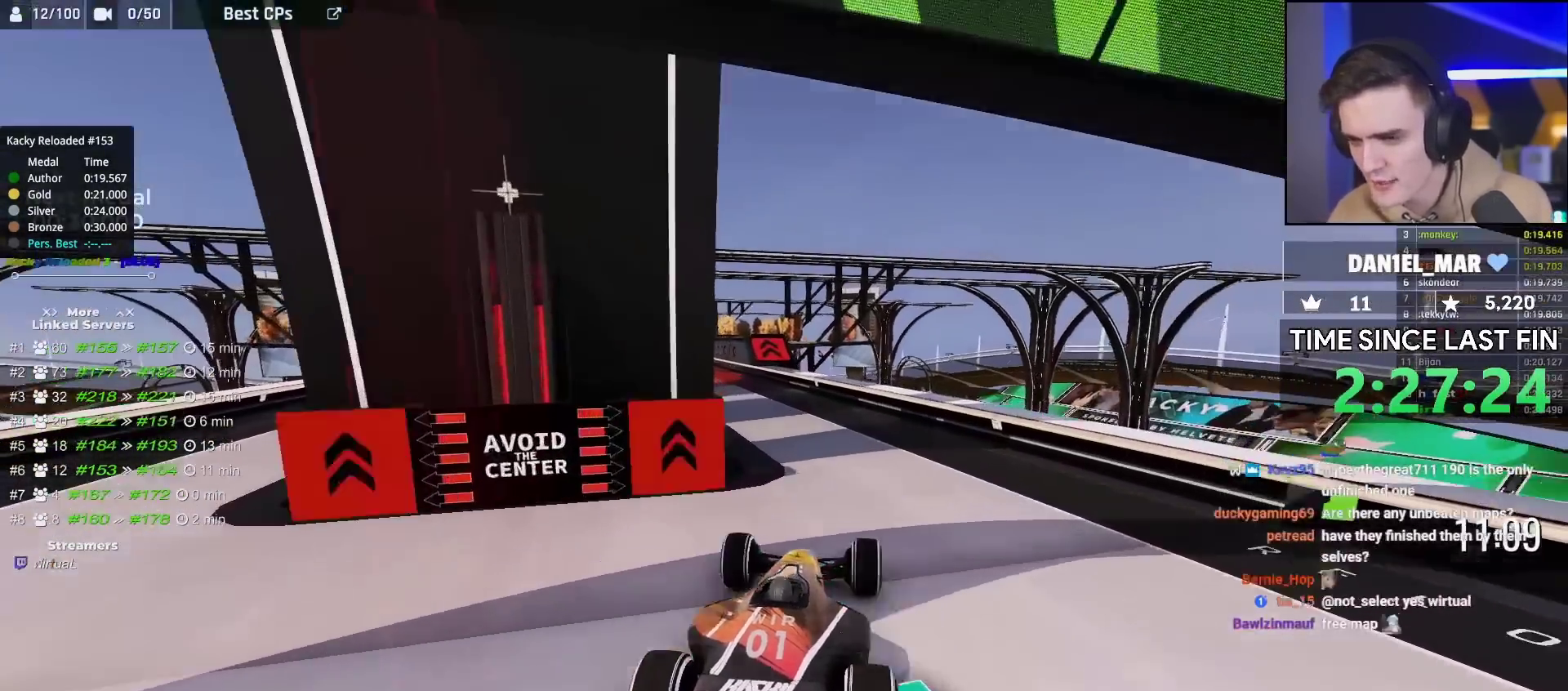
{"keys": ["left", "up"], "events": [[133, "left", "up"], [200, "left", "down"]]}
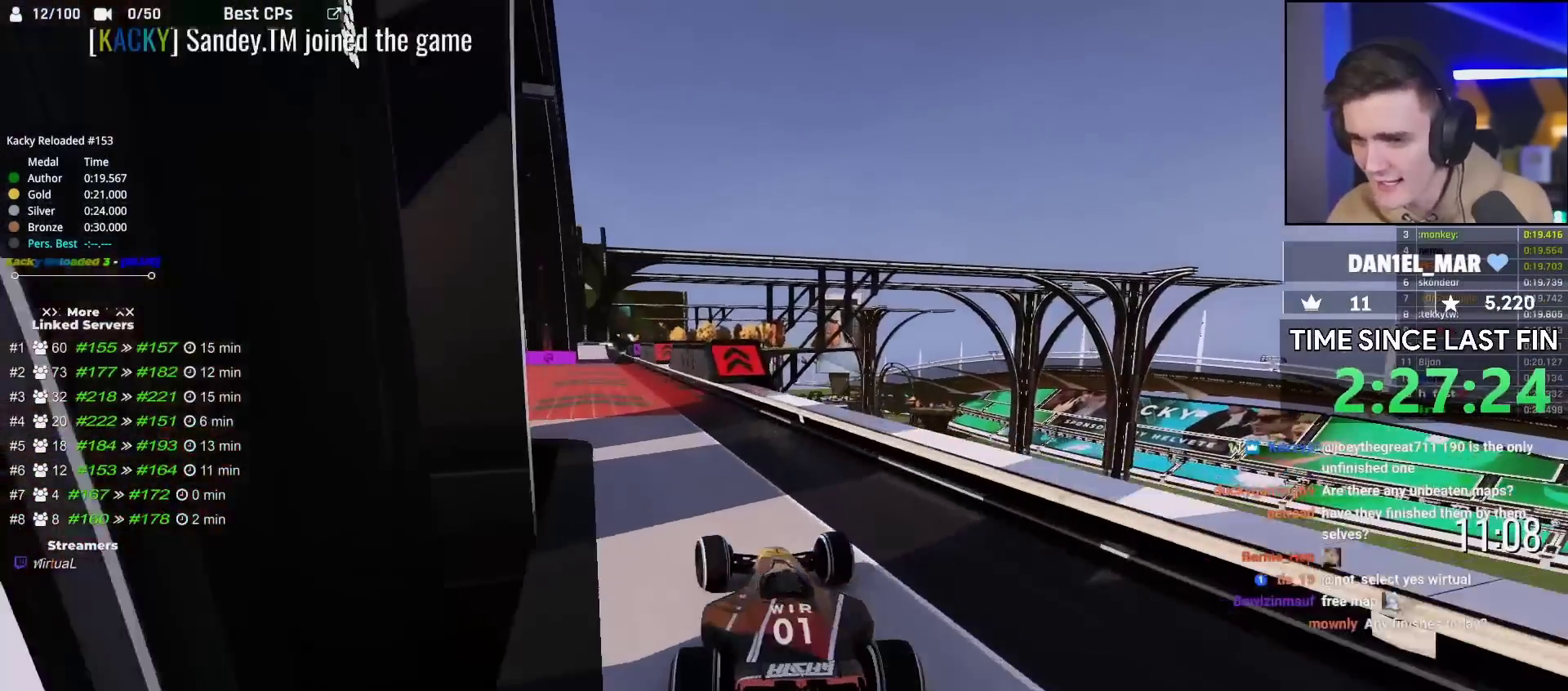
{"keys": ["up"], "events": [[133, "left", "up"], [233, "left", "down"], [333, "left", "up"]]}
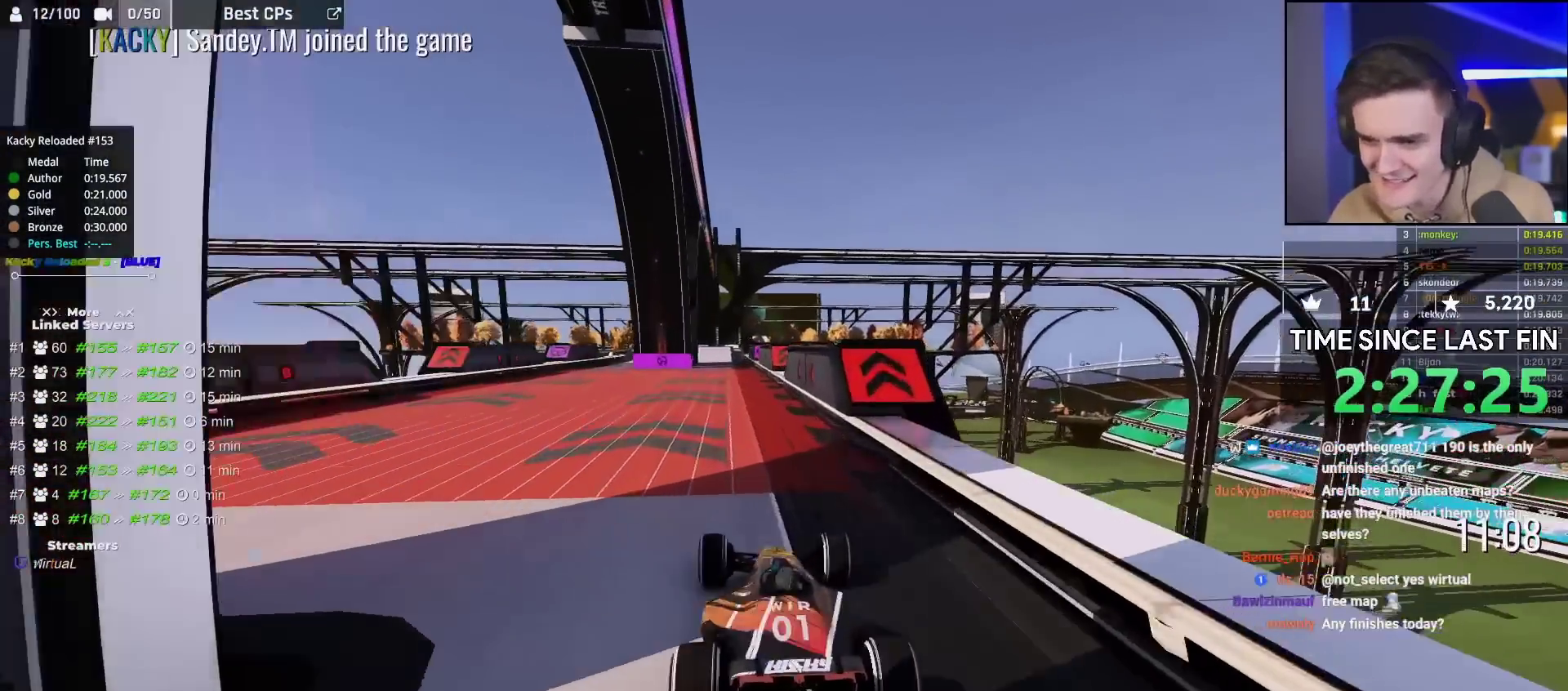
{"keys": ["up"], "events": []}
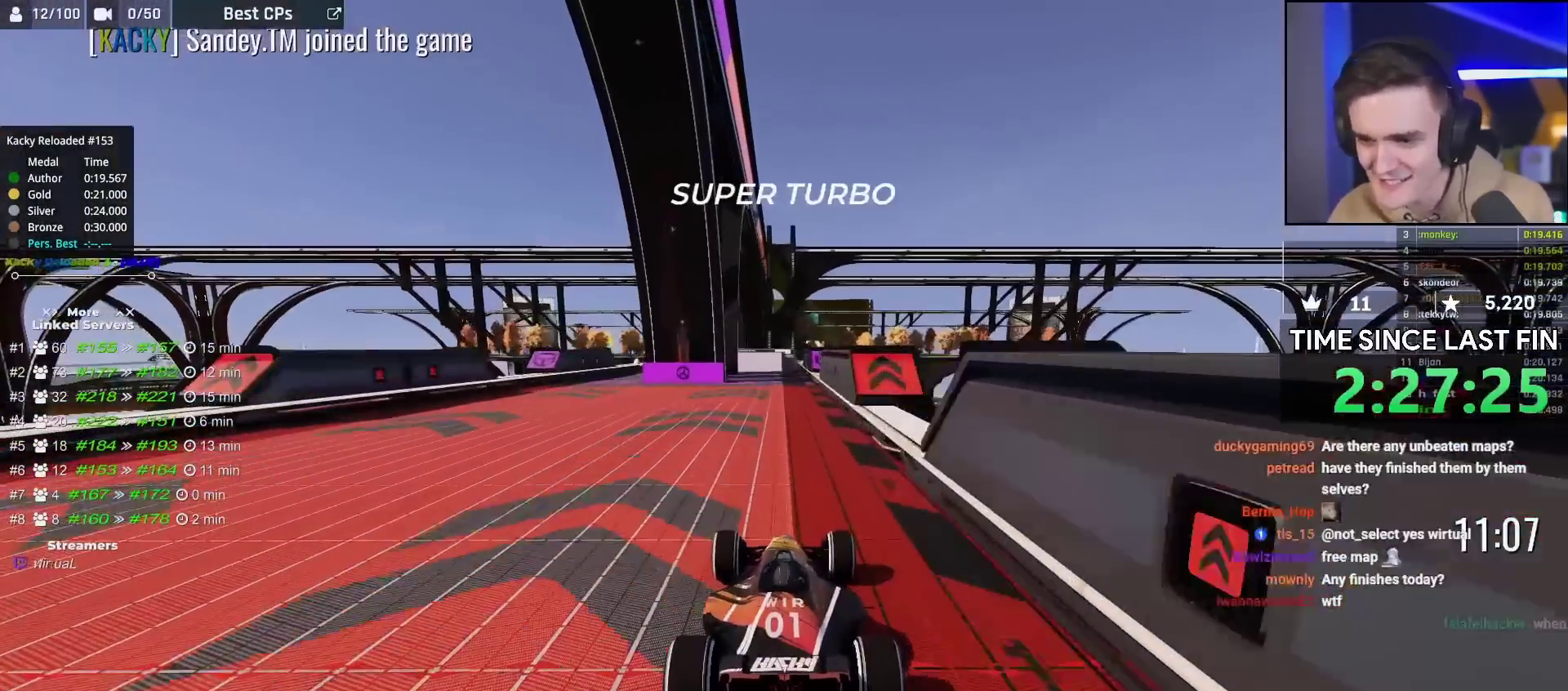
{"keys": ["up"], "events": [[300, "left", "down"], [350, "left", "up"]]}
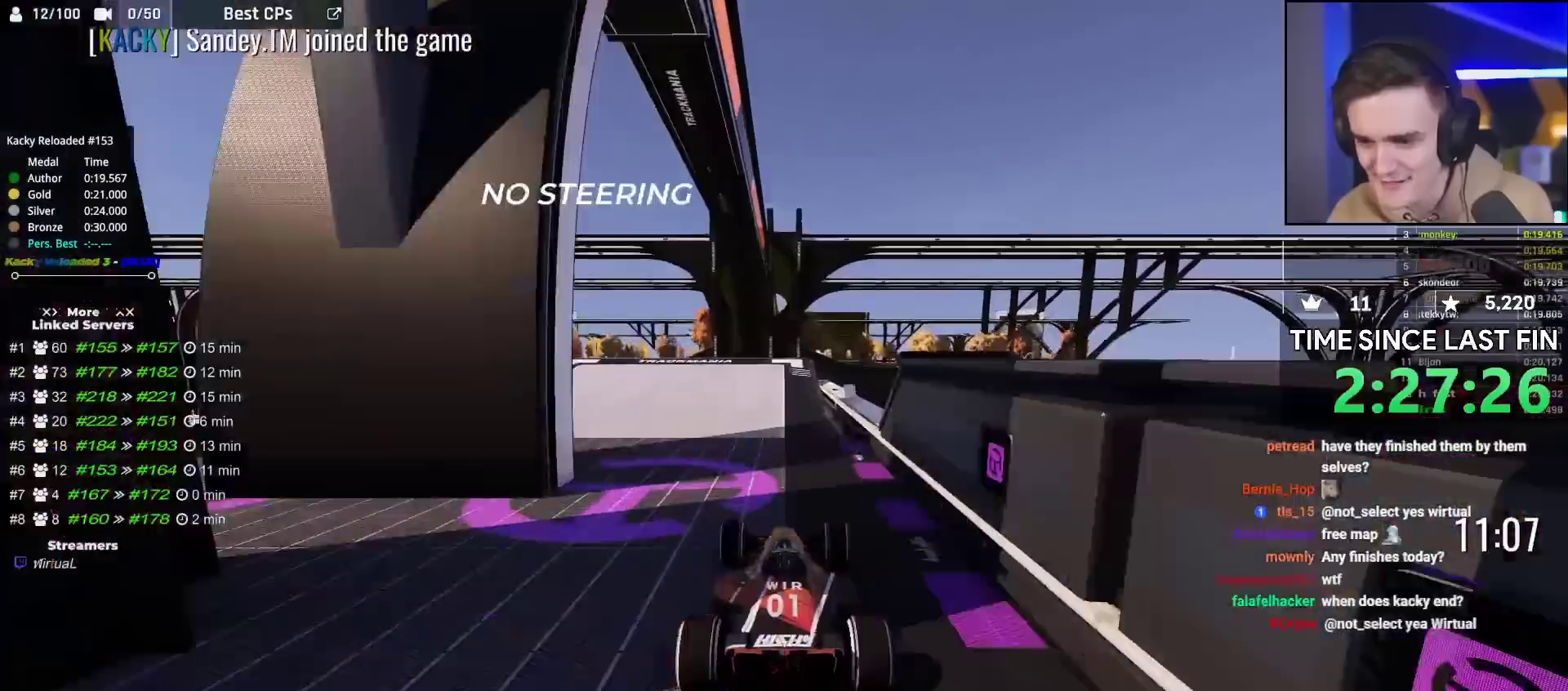
{"keys": ["up"], "events": [[383, "brake", "down"], [433, "right", "down"], [483, "brake", "up"], [500, "right", "up"]]}
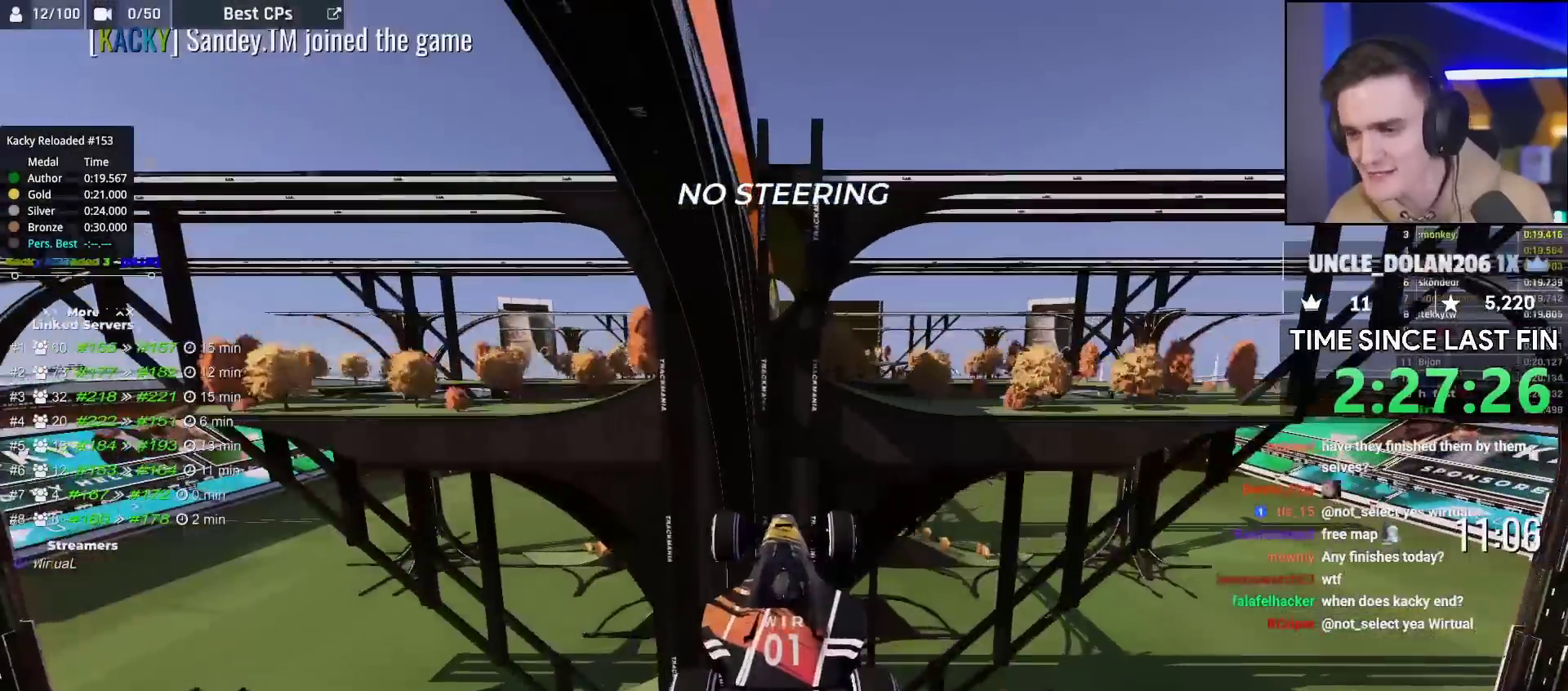
{"keys": ["left", "up"], "events": [[100, "left", "down"]]}
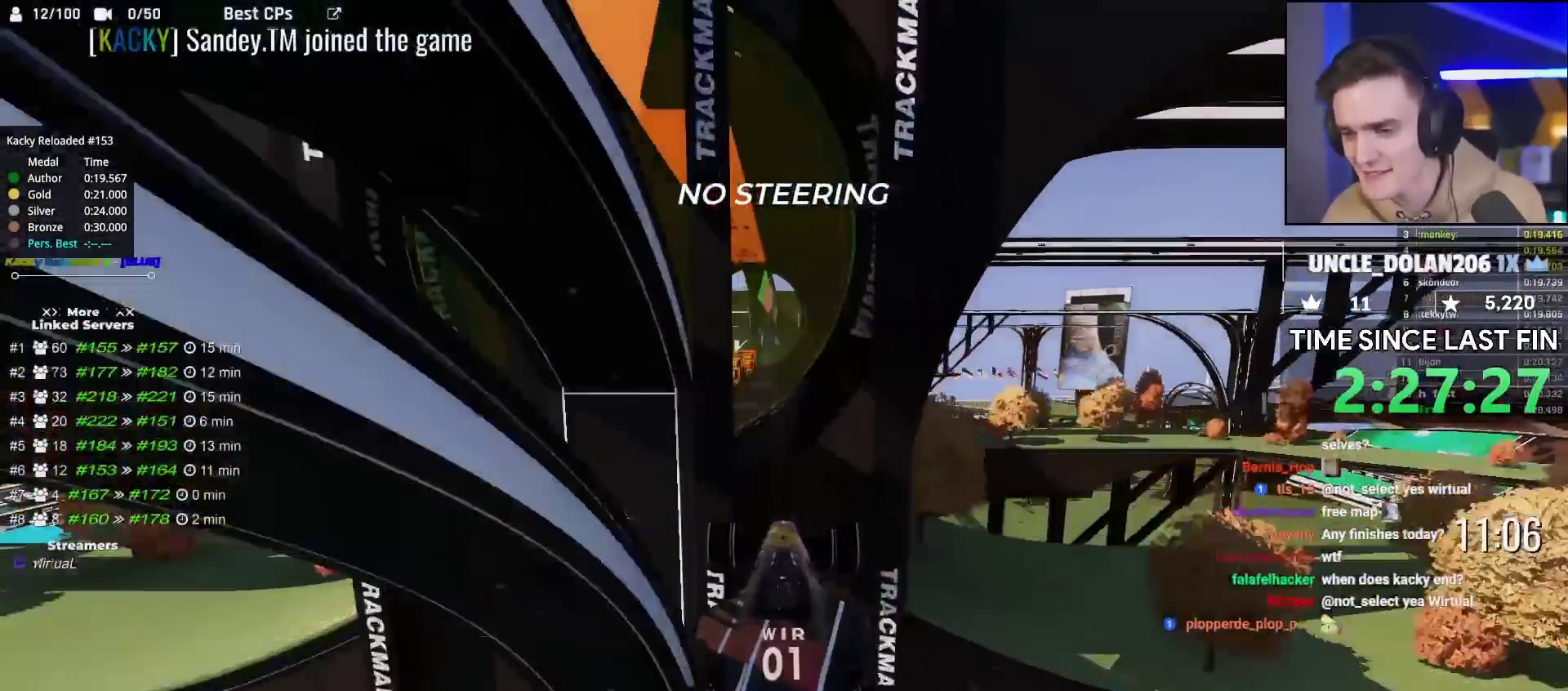
{"keys": ["left", "up"], "events": []}
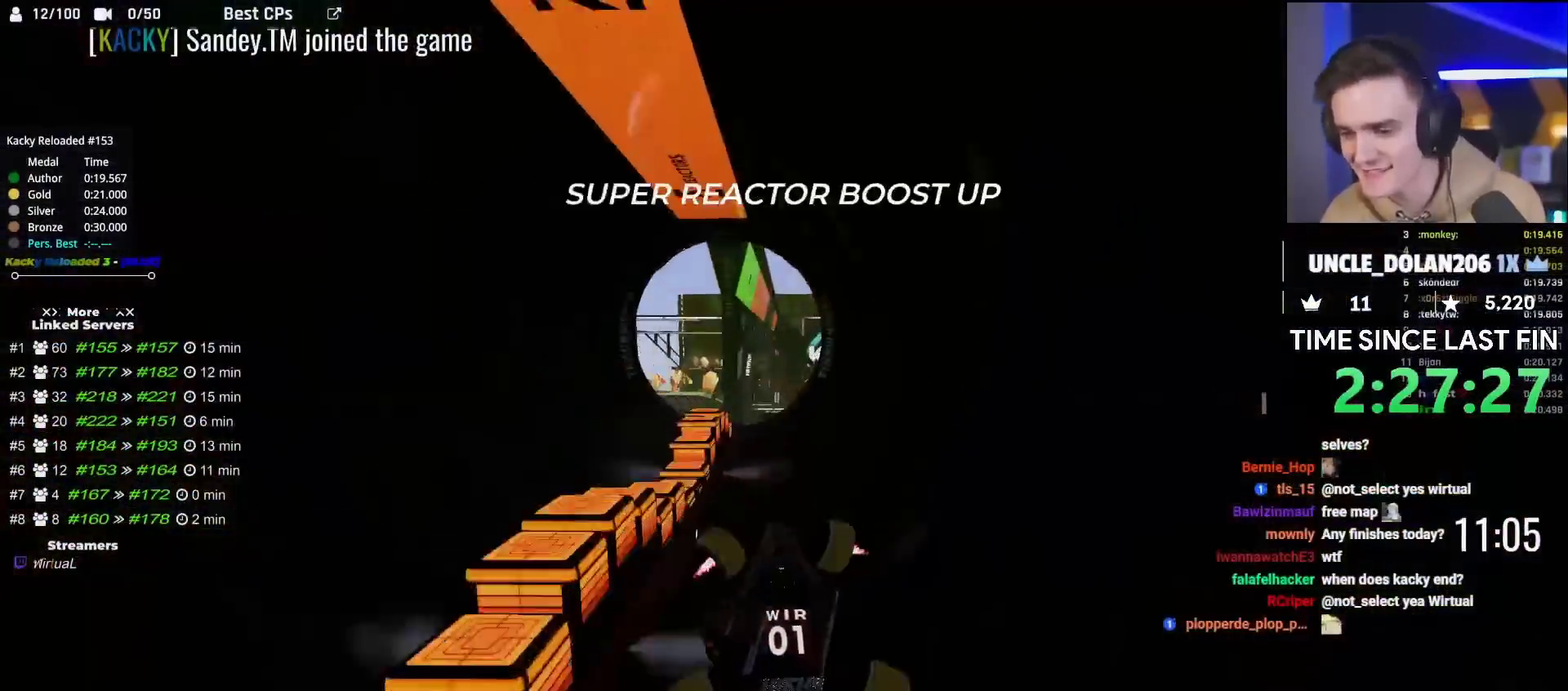
{"keys": ["left", "up"], "events": []}
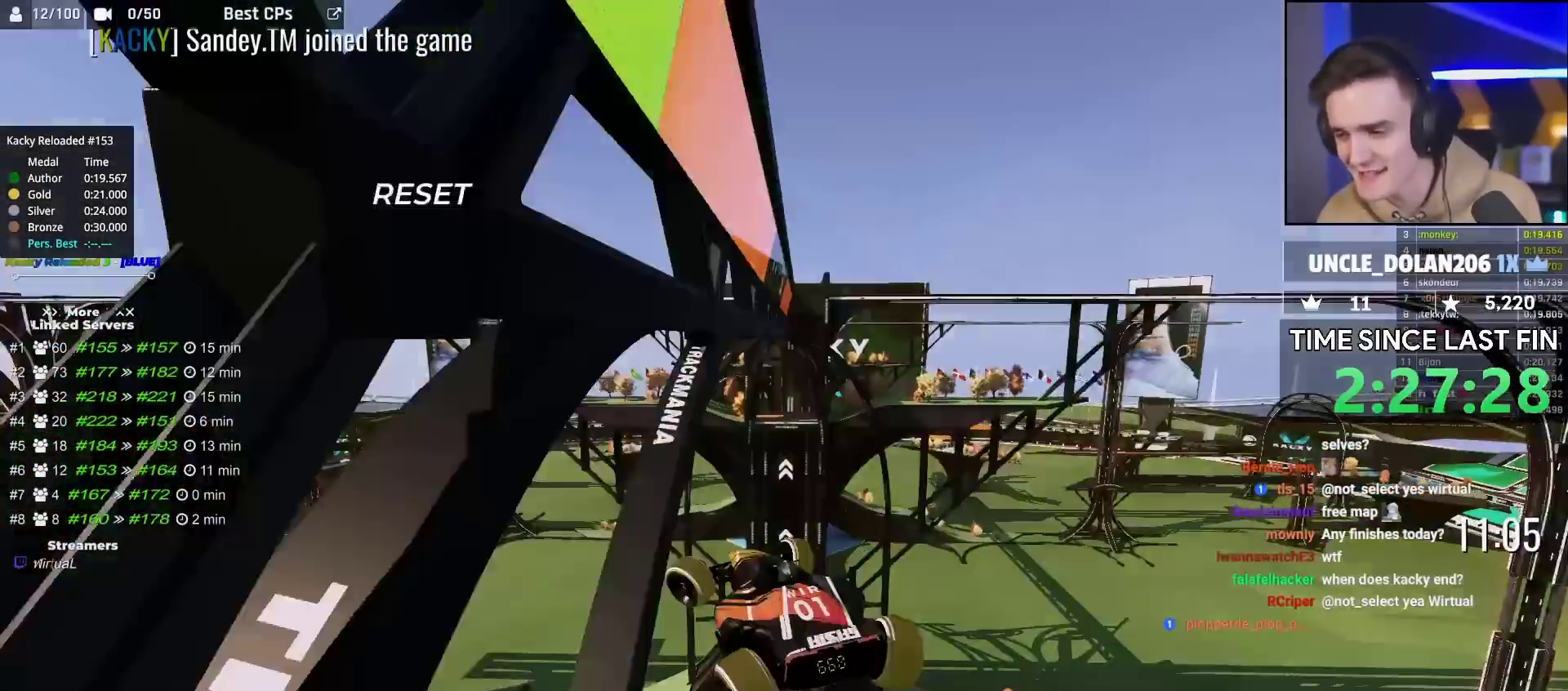
{"keys": ["left", "up"], "events": []}